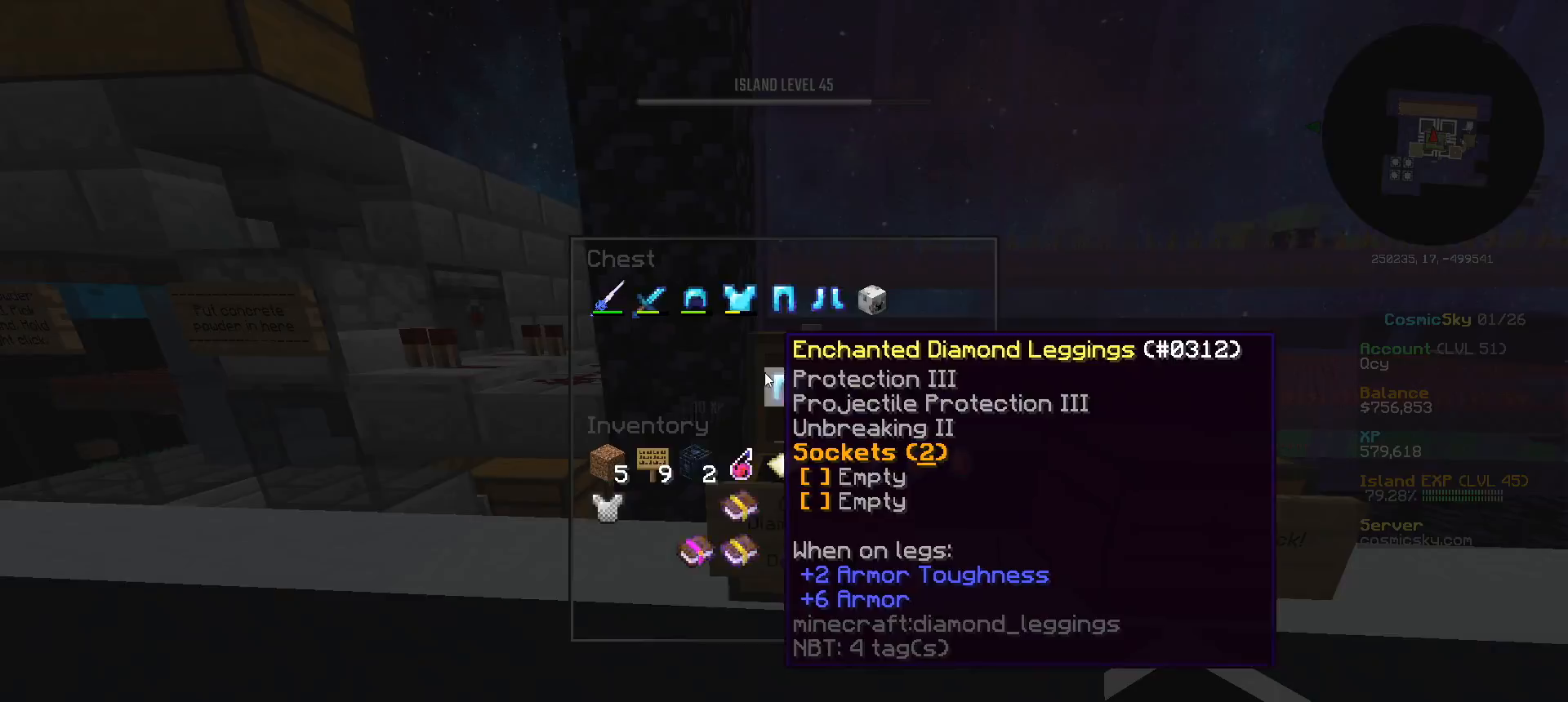
Gameplay with keyboard and mouse; each line is a JSON object with the keys and mouse buttons held at the frame after it. "events" lists presses ("down") and releases ("up") of "a", "d", "s", "w", "mouse_left" and "mouse_right" between this image and that frame as [ms after this image, input, new state], when the widget could be followed in between. "mouse_left", "mouse_right" = the "left", "right" buttons of the "mouse" list. No other keys are recorded. Fast repeated clicks can show as one long hold. Mouse movement is not recorded.
{"keys": ["w"], "mouse": [], "events": [[200, "w", "down"]]}
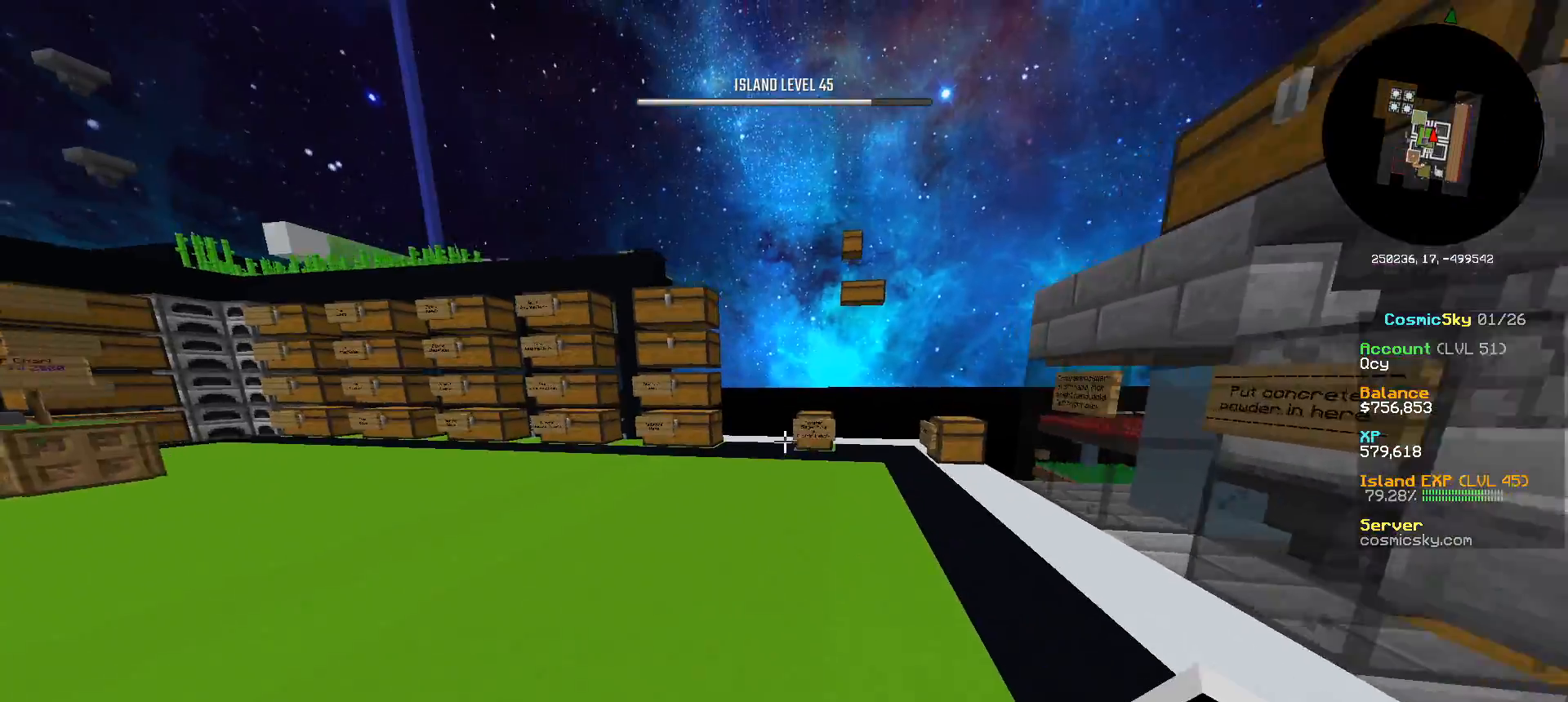
{"keys": ["a", "w"], "mouse": [], "events": [[417, "a", "down"]]}
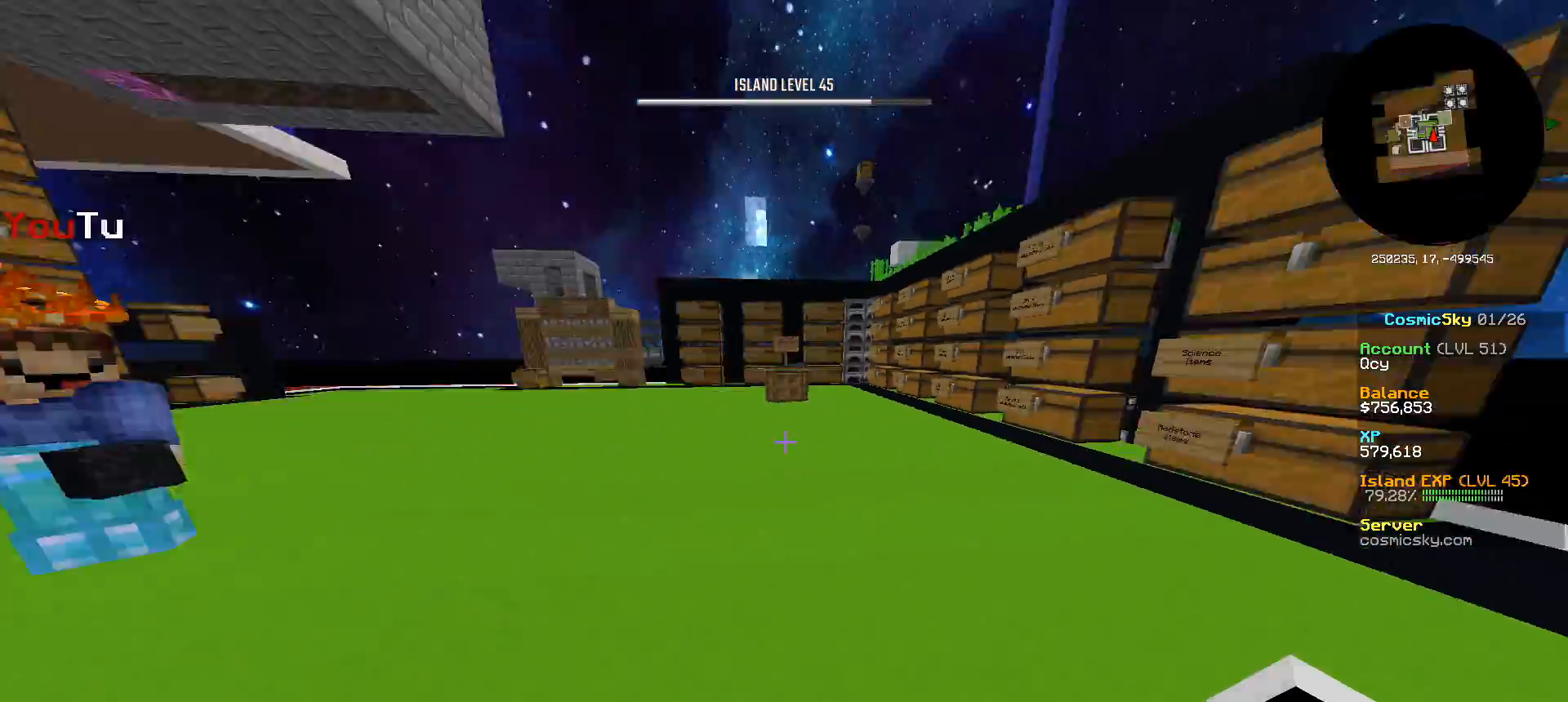
{"keys": ["w"], "mouse": [], "events": [[217, "a", "up"]]}
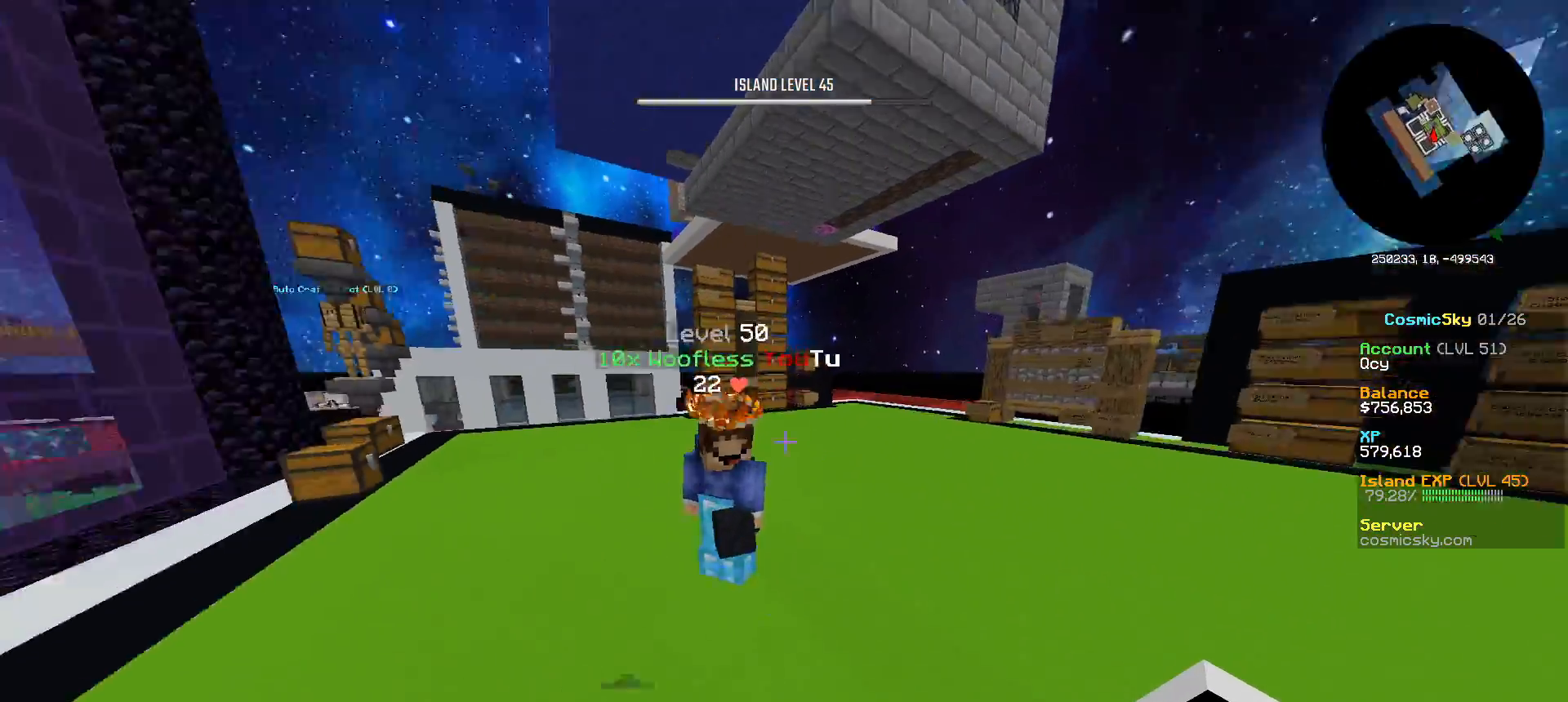
{"keys": ["w"], "mouse": [], "events": []}
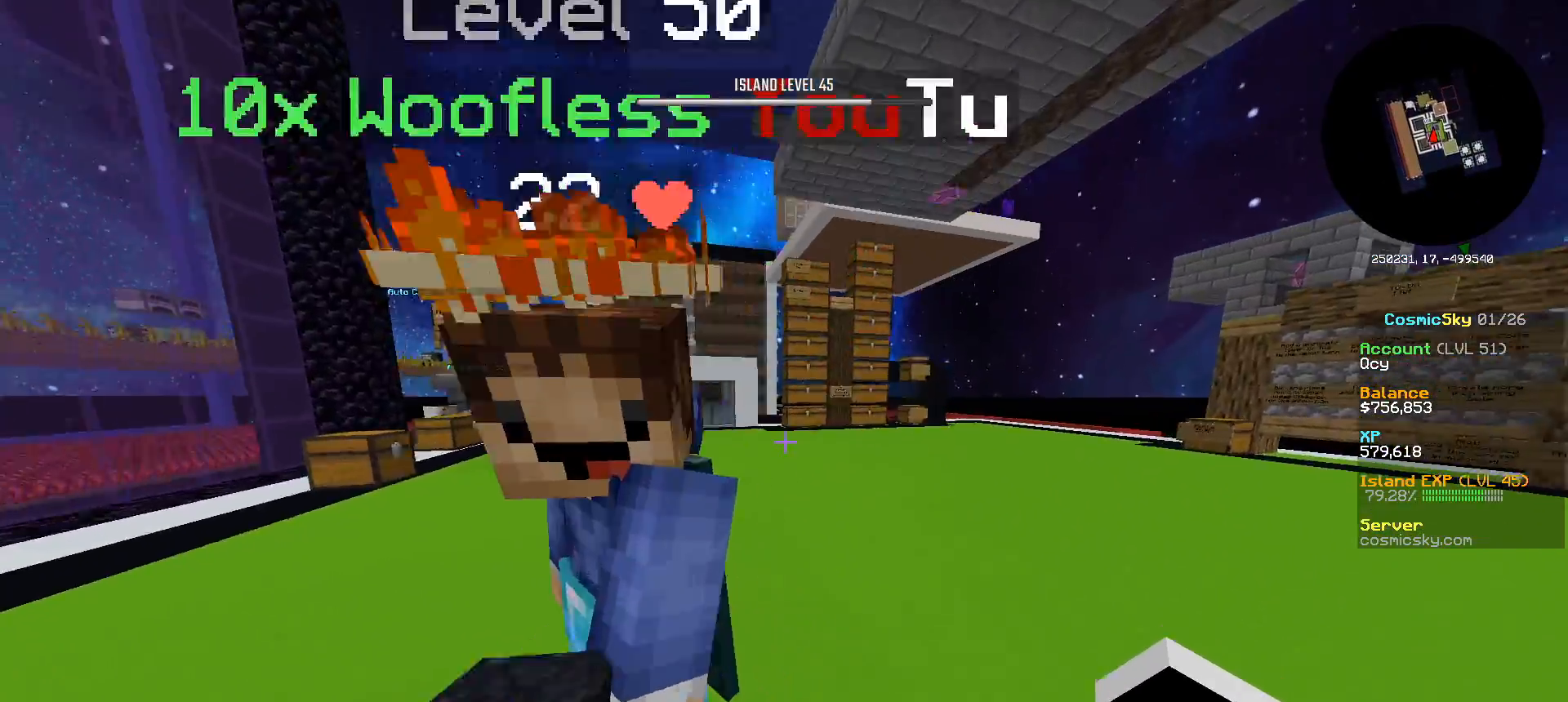
{"keys": ["w"], "mouse": [], "events": [[34, "d", "down"], [250, "d", "up"]]}
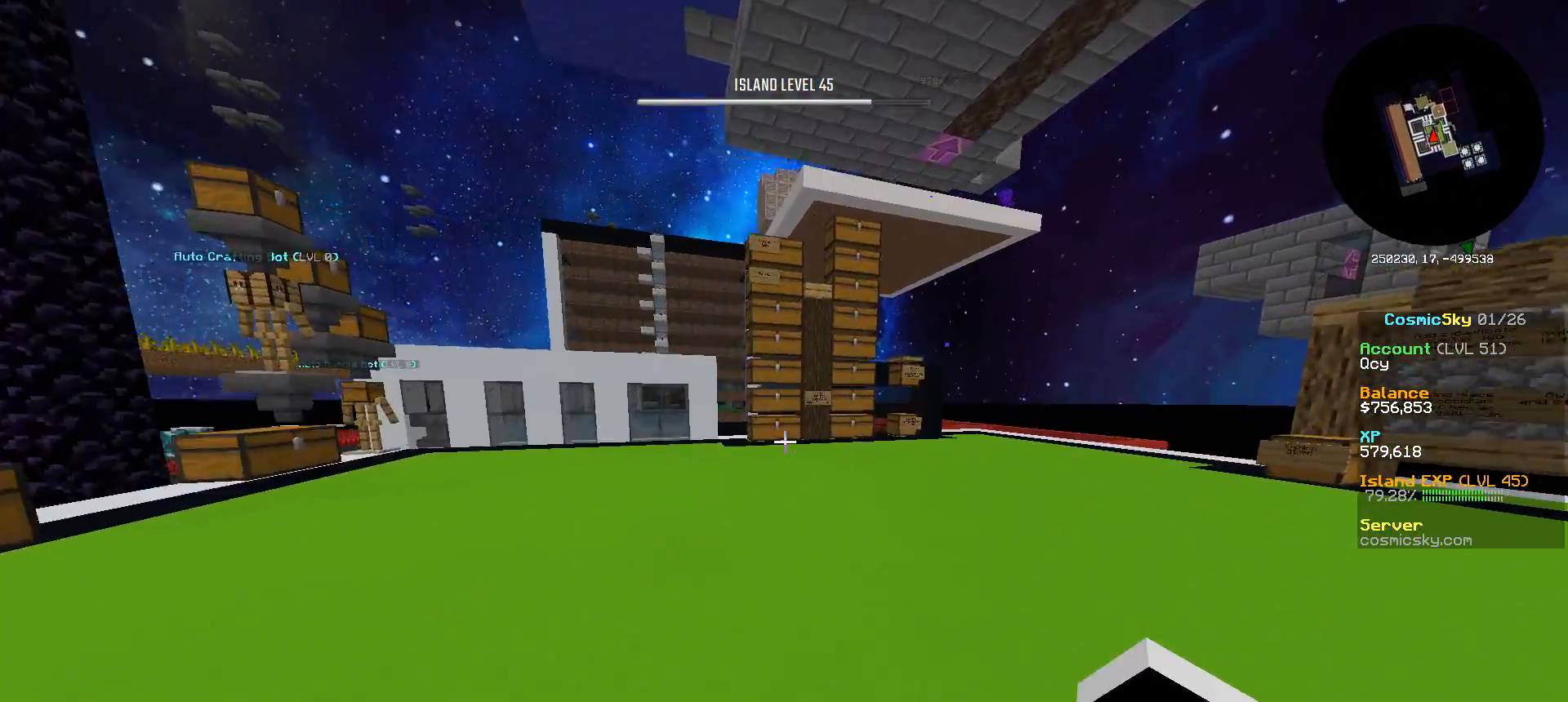
{"keys": ["w"], "mouse": [], "events": [[50, "d", "down"], [317, "d", "up"]]}
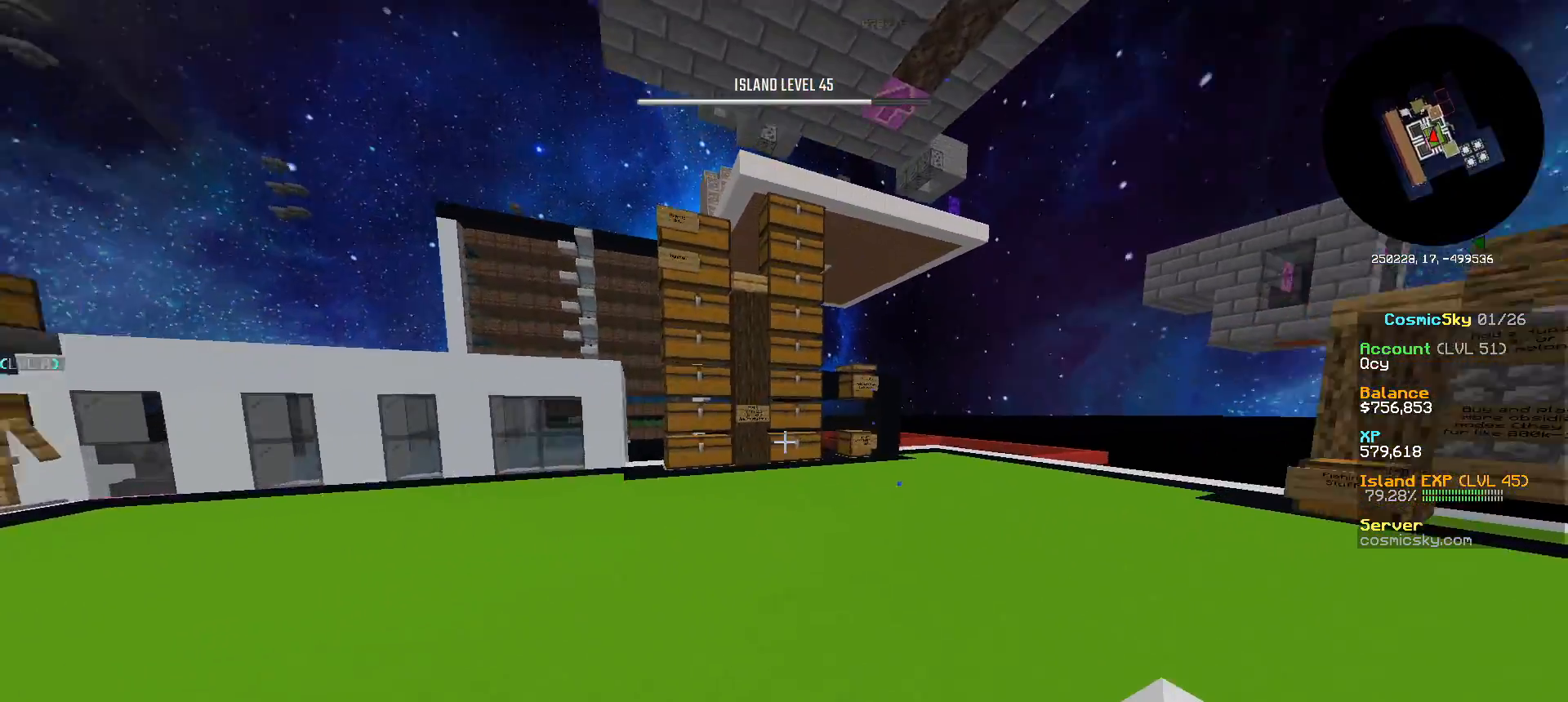
{"keys": ["w"], "mouse": [], "events": []}
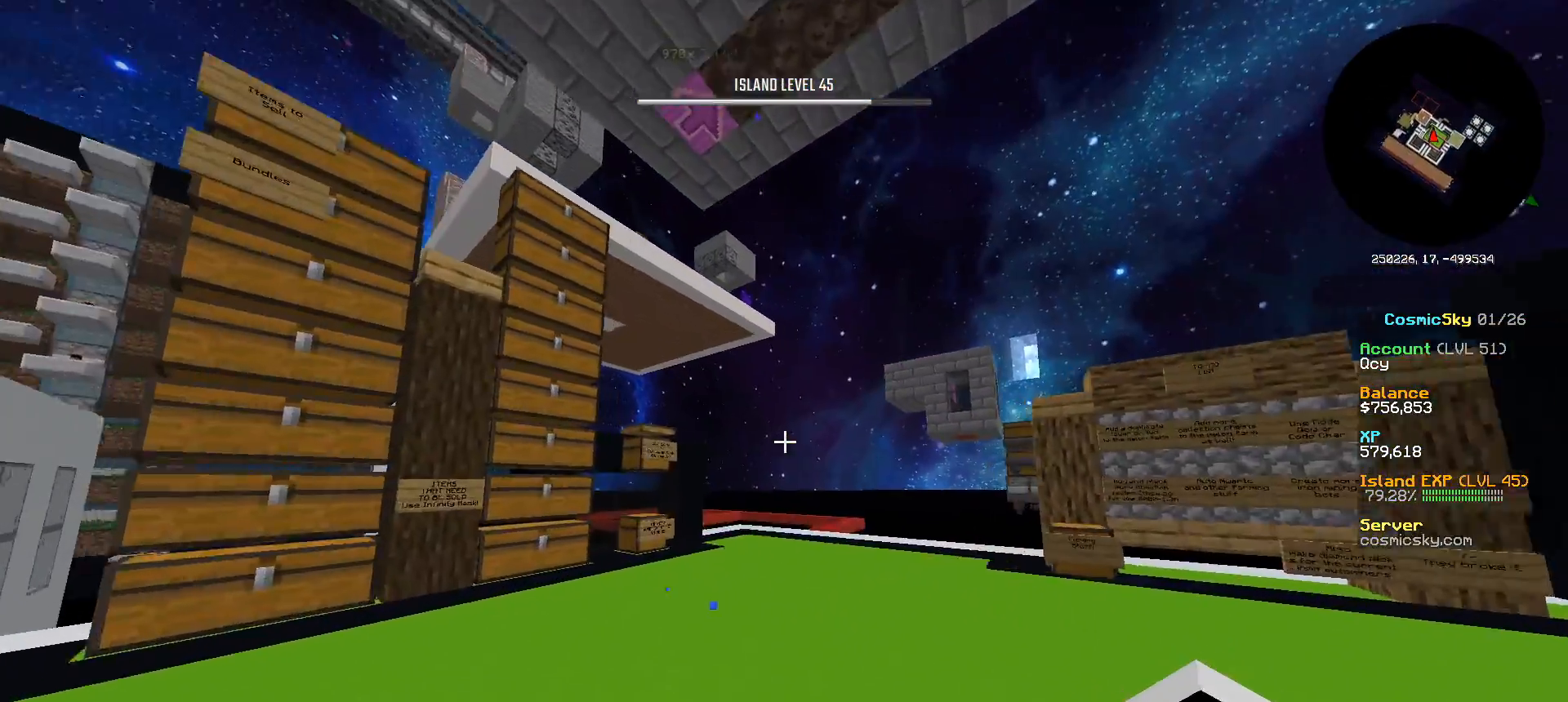
{"keys": ["a", "w"], "mouse": [], "events": [[350, "a", "down"]]}
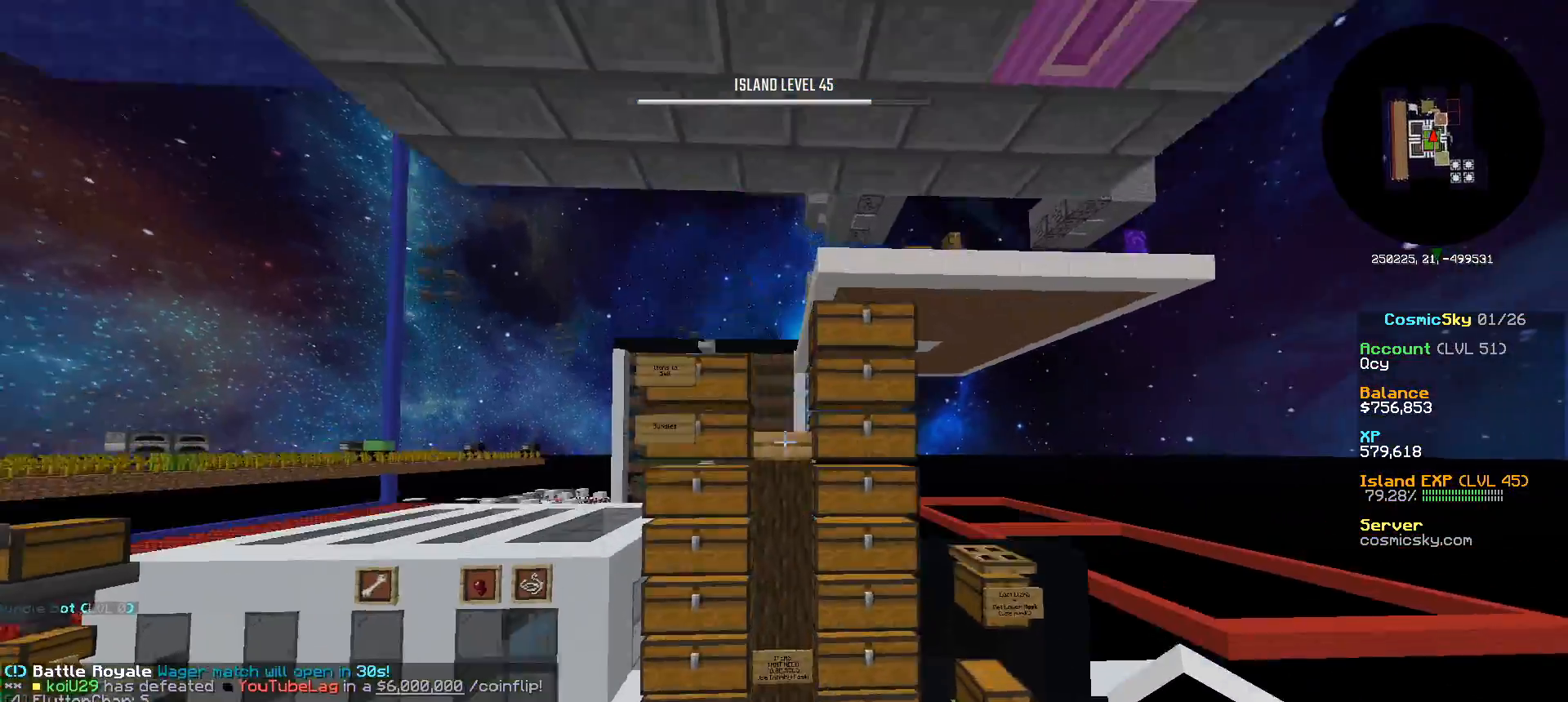
{"keys": ["d"], "mouse": [], "events": [[117, "w", "up"], [134, "a", "up"], [451, "d", "down"]]}
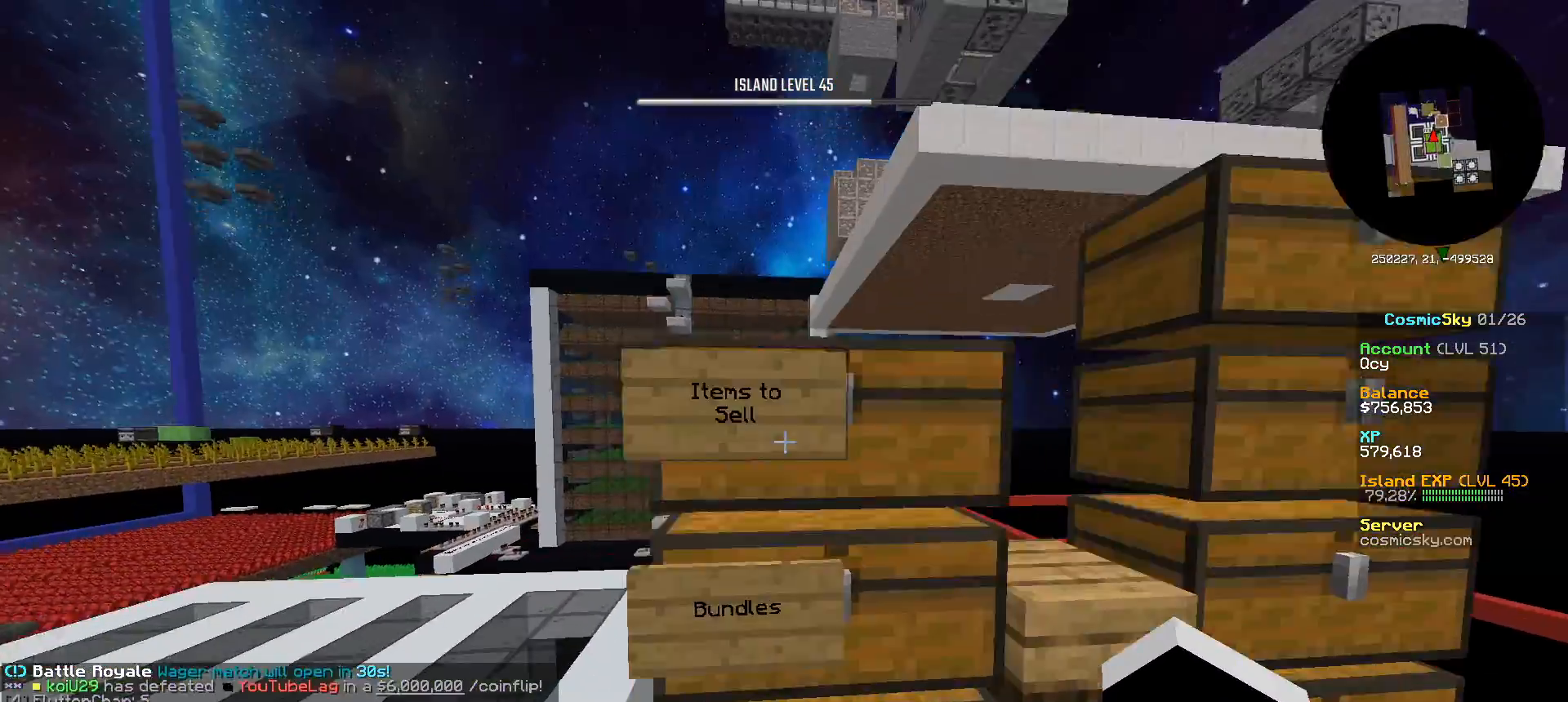
{"keys": [], "mouse": ["right"], "events": [[33, "s", "down"], [66, "d", "up"], [183, "s", "up"], [367, "mouse_right", "down"]]}
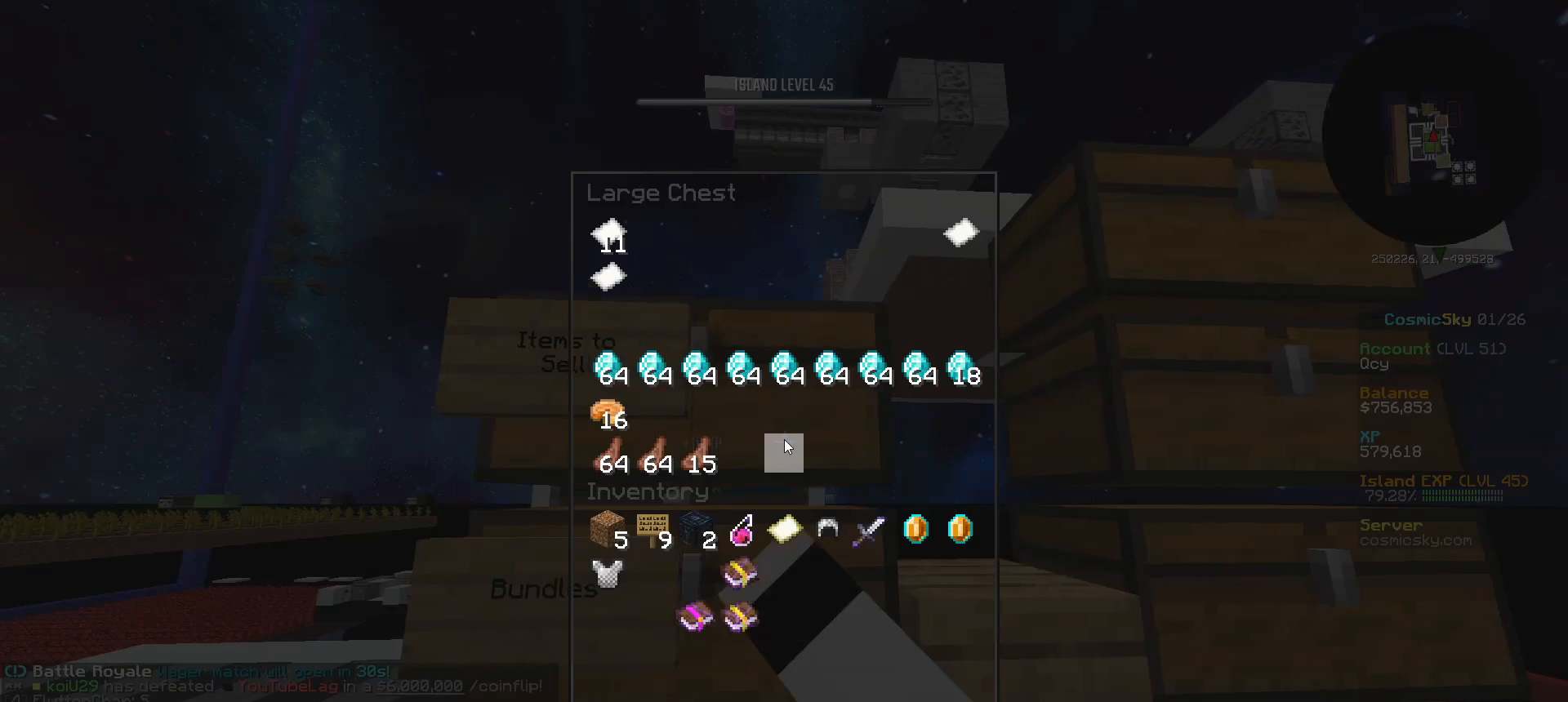
{"keys": [], "mouse": [], "events": [[17, "mouse_right", "up"]]}